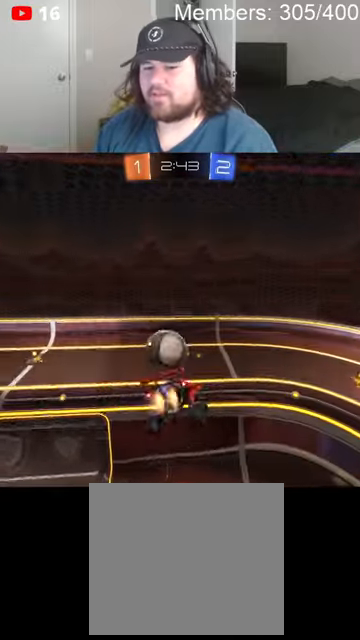
Gameplay with a controller (Xbox layout); each line is a JSON object with the inputs held at the frame after it. "events" lists button and stick changes between this image and that frame as [ms after this image, input, new state], when the widget could be followed in between.
{"buttons": ["R2"], "left_stick": "center", "right_stick": "center", "events": [[33, "left_stick", "up-left"], [66, "L1", "up"], [200, "L1", "down"], [200, "left_stick", "left"], [266, "L1", "up"], [300, "B", "up"], [333, "left_stick", "center"]]}
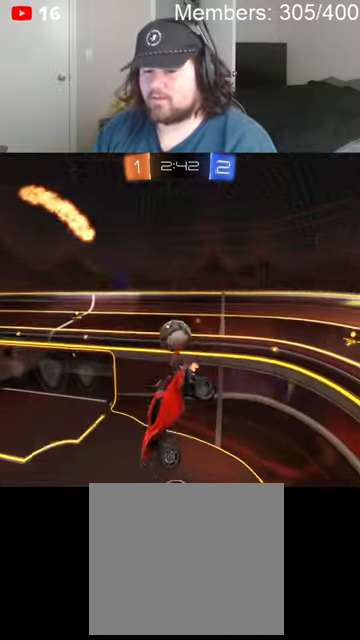
{"buttons": ["R2"], "left_stick": "right", "right_stick": "center", "events": [[66, "L1", "down"], [66, "left_stick", "up-right"], [133, "L1", "up"], [200, "left_stick", "center"], [433, "left_stick", "right"]]}
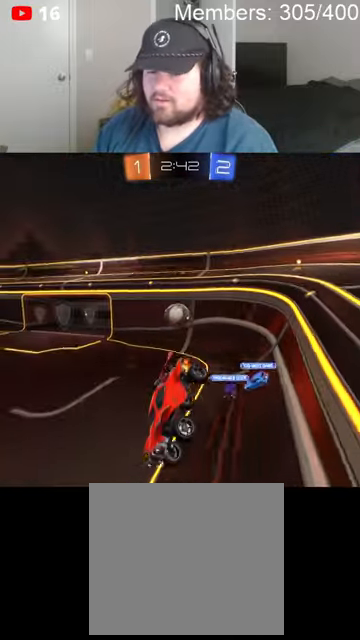
{"buttons": ["R2"], "left_stick": "right", "right_stick": "center", "events": []}
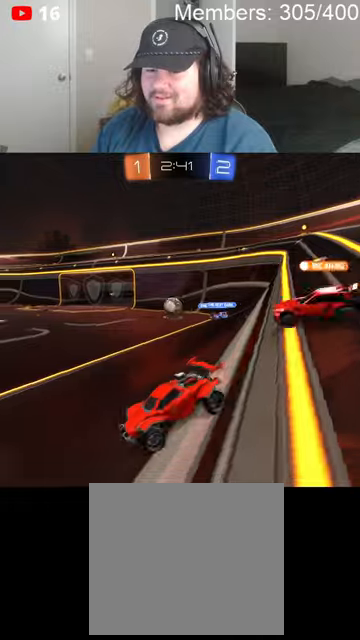
{"buttons": ["B", "R2"], "left_stick": "right", "right_stick": "center", "events": [[100, "B", "down"]]}
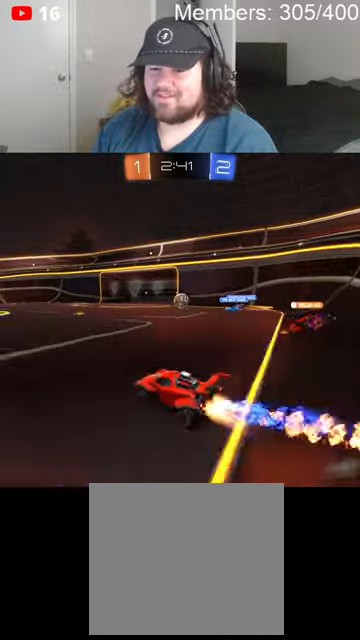
{"buttons": ["B", "R2"], "left_stick": "center", "right_stick": "center", "events": [[266, "left_stick", "center"]]}
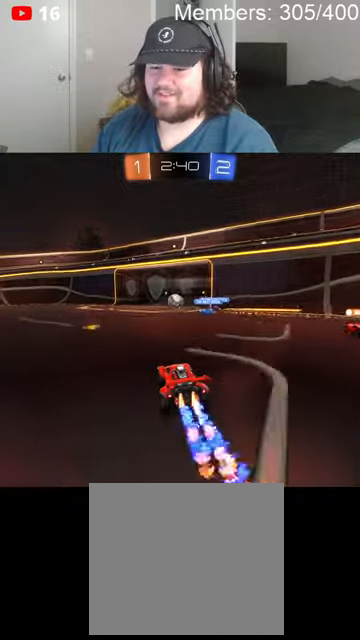
{"buttons": ["B", "R2"], "left_stick": "left", "right_stick": "center", "events": [[433, "left_stick", "left"]]}
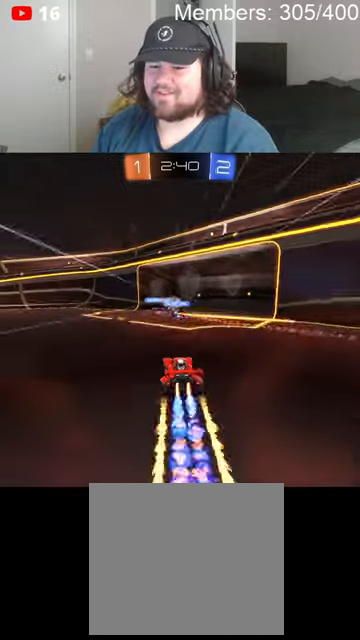
{"buttons": ["R2"], "left_stick": "right", "right_stick": "center", "events": [[200, "left_stick", "center"], [333, "B", "up"], [466, "left_stick", "right"]]}
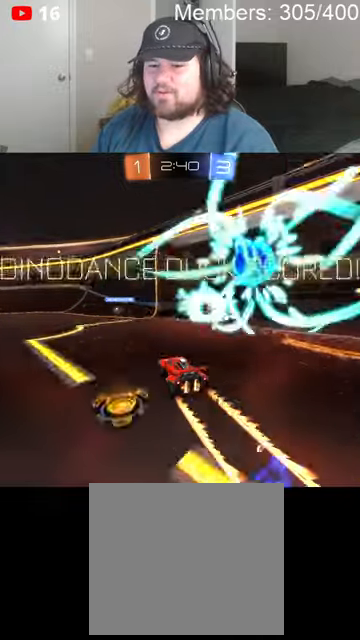
{"buttons": ["A", "X", "L1"], "left_stick": "up-right", "right_stick": "center", "events": [[166, "A", "down"], [200, "X", "down"], [233, "left_stick", "up-right"], [266, "L1", "down"], [300, "A", "up"], [333, "A", "down"], [333, "L1", "up"], [333, "X", "up"], [400, "L1", "down"], [466, "R2", "up"], [466, "X", "down"]]}
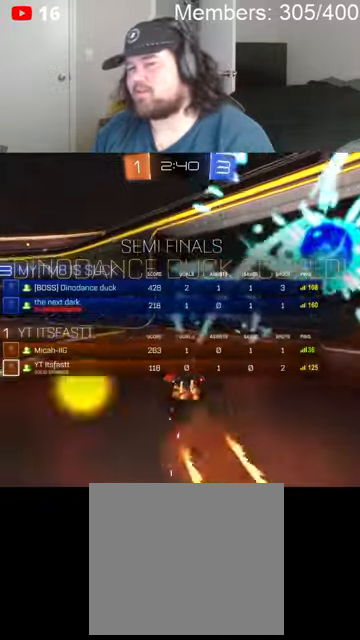
{"buttons": [], "left_stick": "center", "right_stick": "center", "events": [[66, "A", "up"], [66, "X", "up"], [100, "L1", "up"], [133, "A", "down"], [133, "X", "down"], [166, "left_stick", "center"], [266, "A", "up"], [266, "X", "up"], [366, "A", "down"], [366, "X", "down"], [466, "A", "up"], [466, "X", "up"]]}
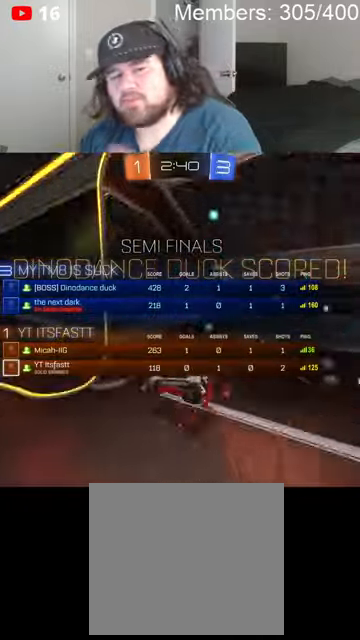
{"buttons": ["A", "X"], "left_stick": "center", "right_stick": "center", "events": [[333, "A", "down"], [366, "X", "down"]]}
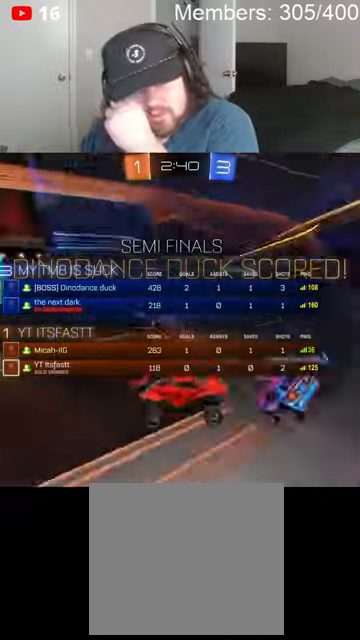
{"buttons": [], "left_stick": "center", "right_stick": "center", "events": [[33, "A", "up"], [66, "X", "up"]]}
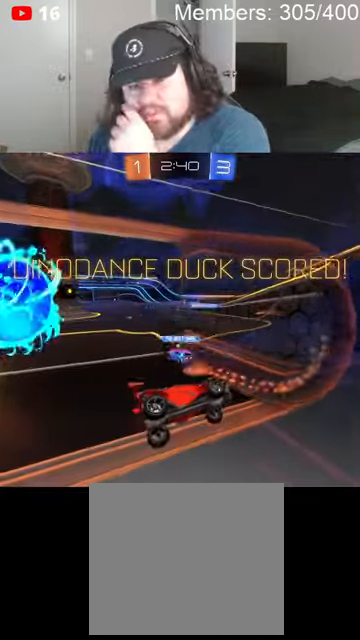
{"buttons": [], "left_stick": "center", "right_stick": "center", "events": []}
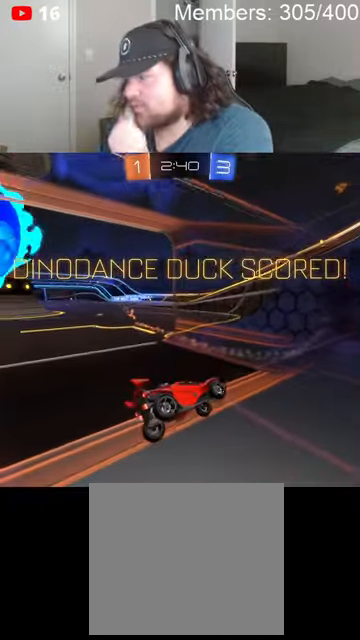
{"buttons": [], "left_stick": "center", "right_stick": "center", "events": []}
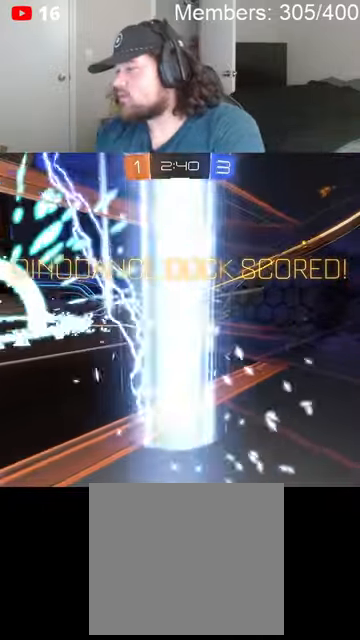
{"buttons": [], "left_stick": "center", "right_stick": "center", "events": []}
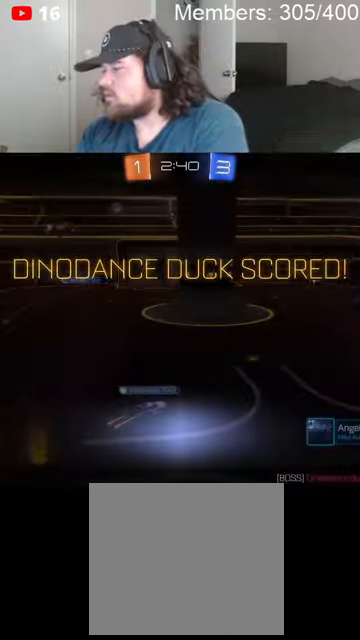
{"buttons": [], "left_stick": "center", "right_stick": "center", "events": []}
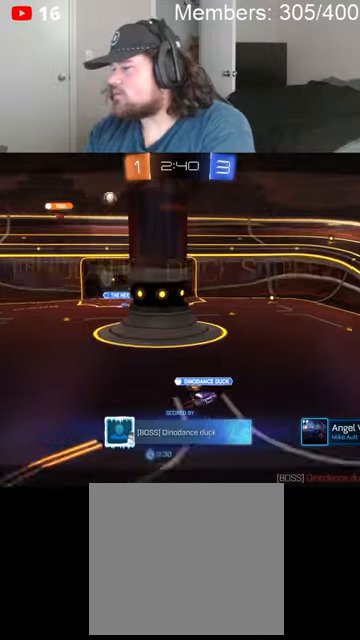
{"buttons": ["A", "X"], "left_stick": "center", "right_stick": "center", "events": [[433, "A", "down"], [466, "X", "down"]]}
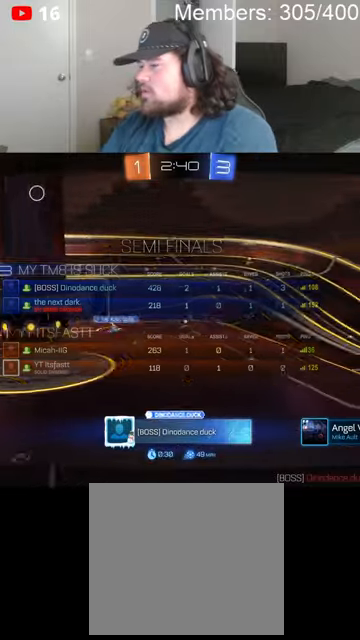
{"buttons": ["R2"], "left_stick": "center", "right_stick": "center", "events": [[100, "X", "up"], [133, "A", "up"], [200, "R2", "down"], [266, "A", "down"], [300, "X", "down"], [433, "X", "up"], [466, "A", "up"]]}
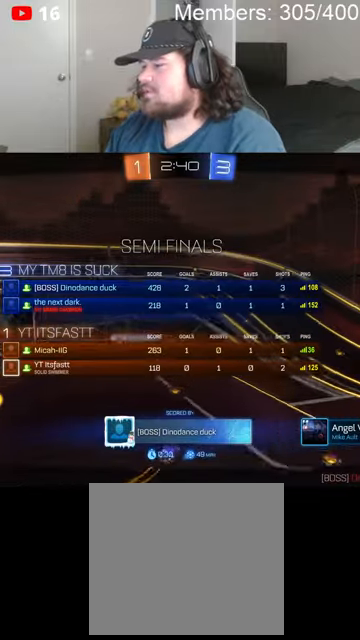
{"buttons": ["A", "X", "R2"], "left_stick": "center", "right_stick": "center", "events": [[33, "A", "down"], [100, "X", "down"], [233, "X", "up"], [266, "A", "up"], [366, "A", "down"], [366, "X", "down"]]}
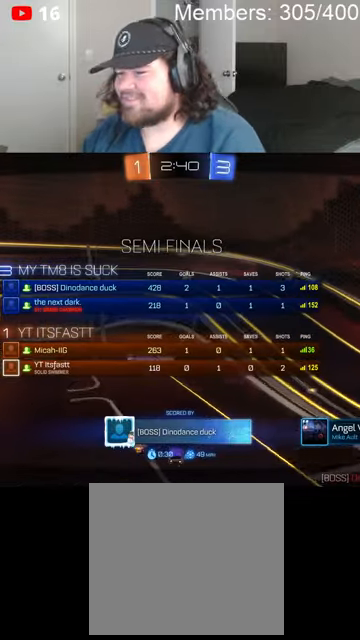
{"buttons": [], "left_stick": "center", "right_stick": "center", "events": [[33, "A", "up"], [33, "X", "up"], [100, "R2", "up"], [166, "L1", "down"], [200, "left_stick", "up"], [233, "L1", "up"], [300, "A", "down"], [300, "R2", "down"], [300, "X", "down"], [300, "left_stick", "center"], [466, "A", "up"], [466, "X", "up"], [500, "R2", "up"]]}
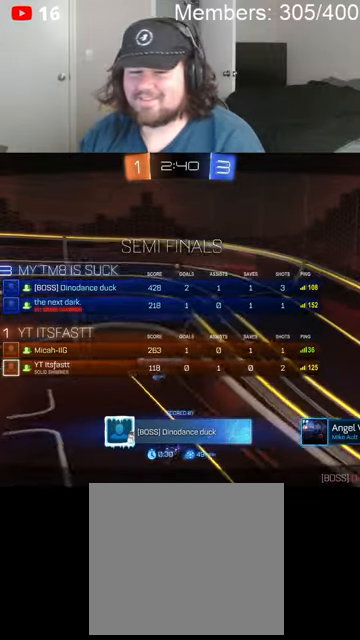
{"buttons": ["X"], "left_stick": "center", "right_stick": "center", "events": [[300, "A", "down"], [300, "X", "down"], [500, "A", "up"]]}
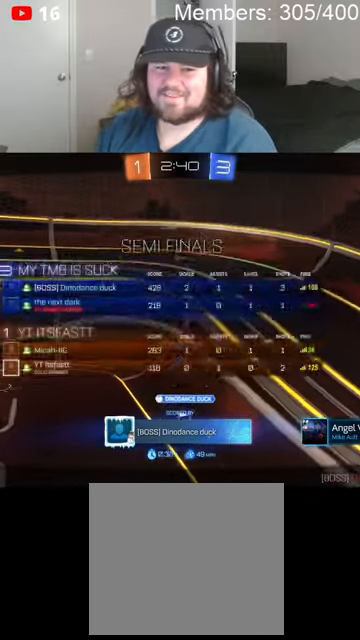
{"buttons": ["A", "X"], "left_stick": "center", "right_stick": "center", "events": [[33, "X", "up"], [333, "A", "down"], [366, "X", "down"]]}
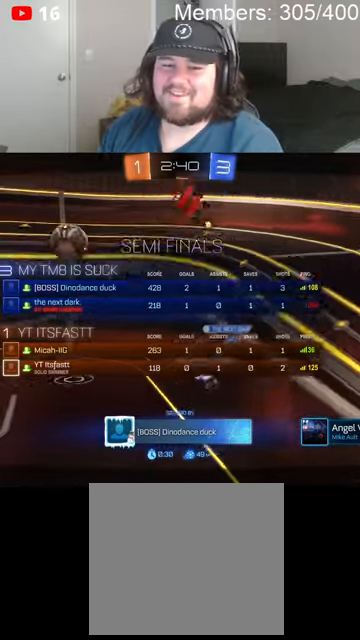
{"buttons": ["A", "X"], "left_stick": "center", "right_stick": "center", "events": [[33, "X", "up"], [200, "A", "up"], [433, "A", "down"], [500, "X", "down"]]}
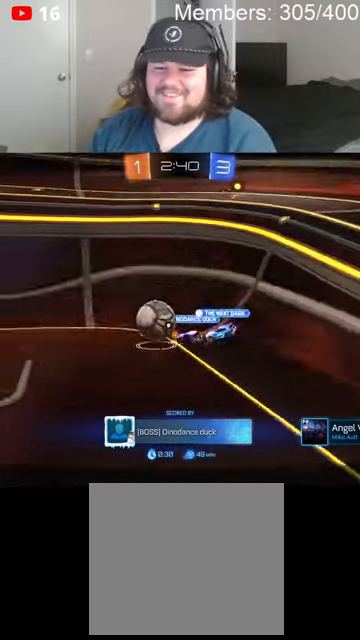
{"buttons": [], "left_stick": "center", "right_stick": "center", "events": [[100, "X", "up"], [166, "A", "up"]]}